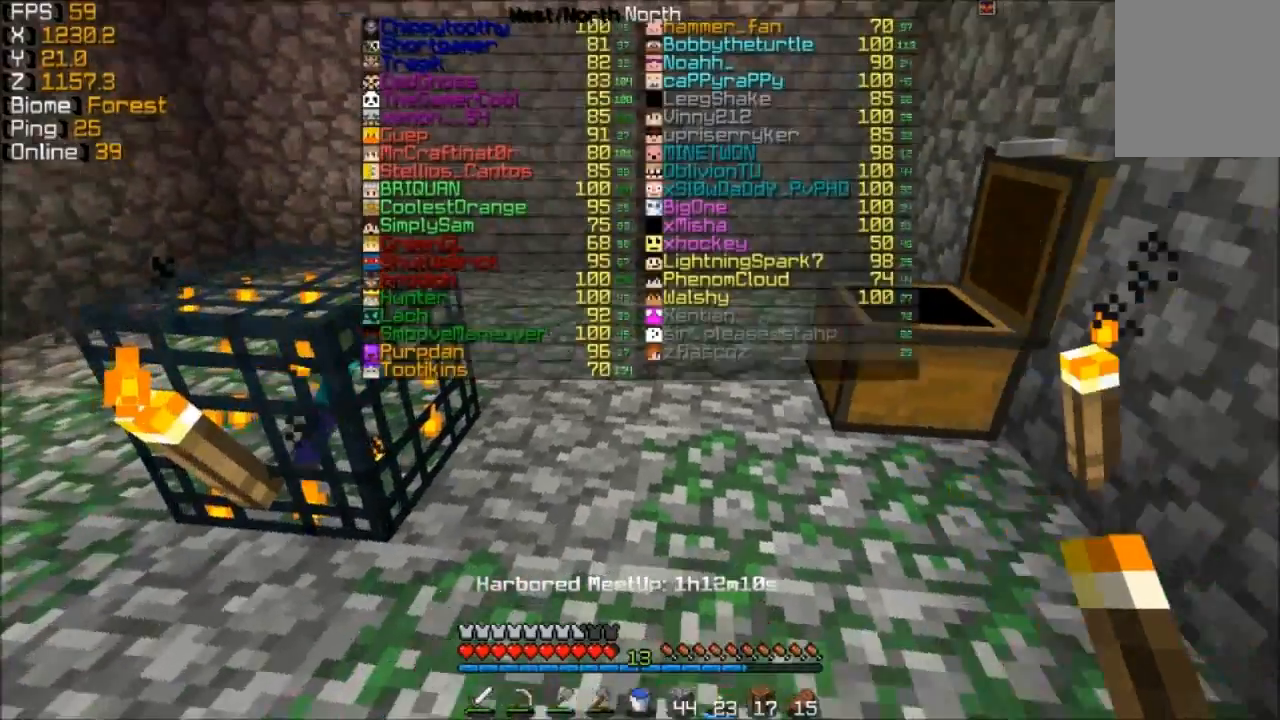
Gameplay with keyboard and mouse; each line is a JSON object with the keys and mouse buttons held at the frame after it. "events" lists presses ("down") and releases ("up") of "a", "d", "s", "w", "mouse_left" and "mouse_right" between this image and that frame as [ms after this image, input, new state], when the widget could be followed in between. "mouse_left", "mouse_right" = the "left", "right" buttons of the "mouse" list. No other keys are recorded. Fast repeated clicks can show as one long hold. Mouse movement is not recorded.
{"keys": [], "mouse": [], "events": []}
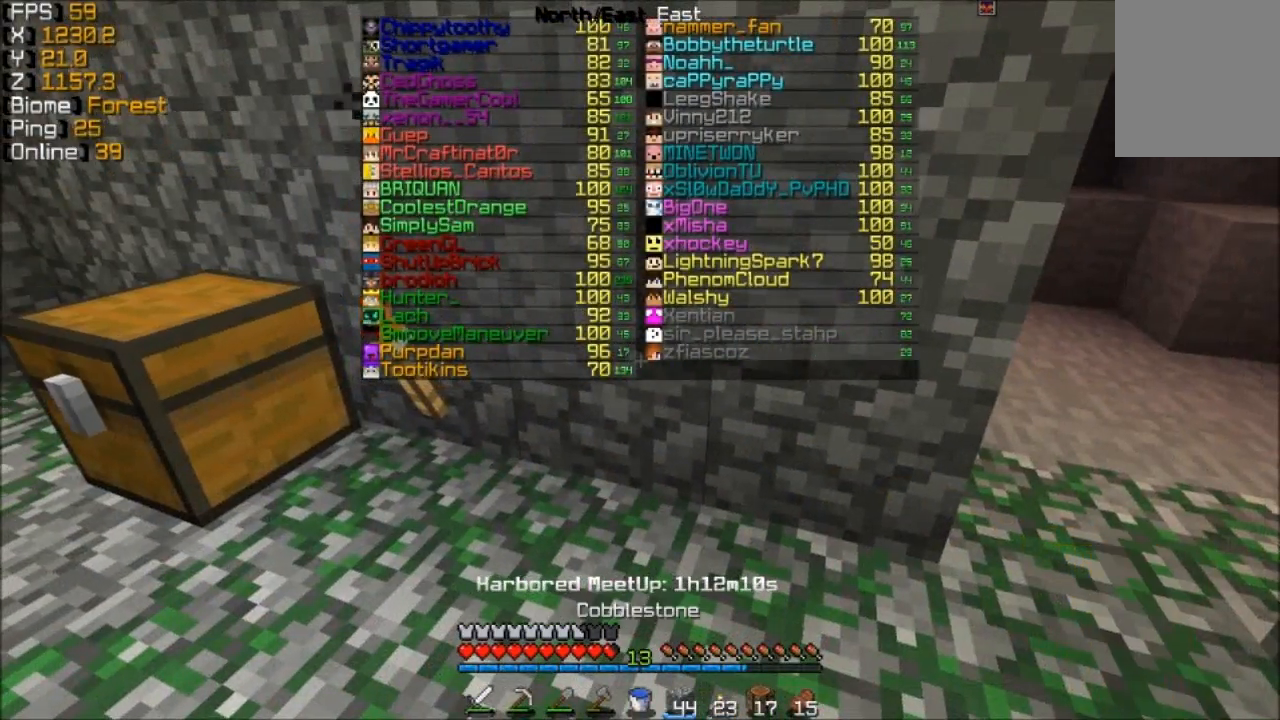
{"keys": ["d"], "mouse": [], "events": [[433, "d", "down"]]}
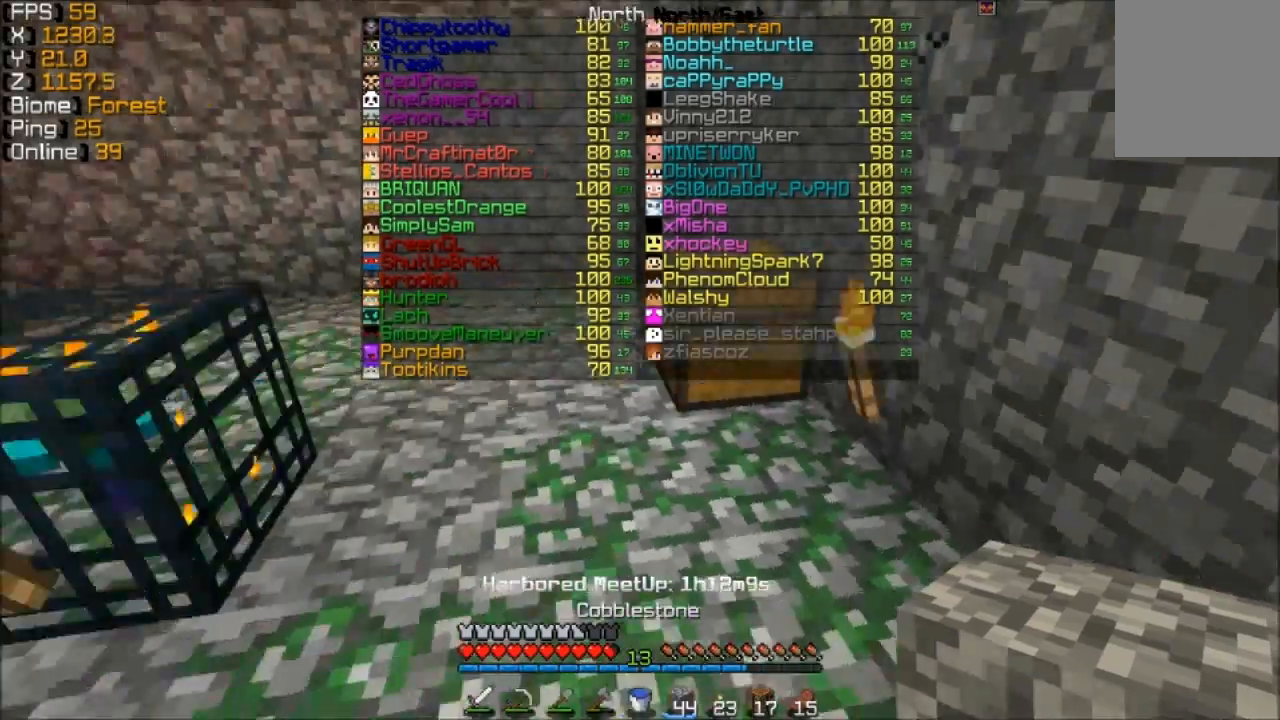
{"keys": [], "mouse": [], "events": [[133, "d", "up"], [133, "s", "down"], [317, "s", "up"]]}
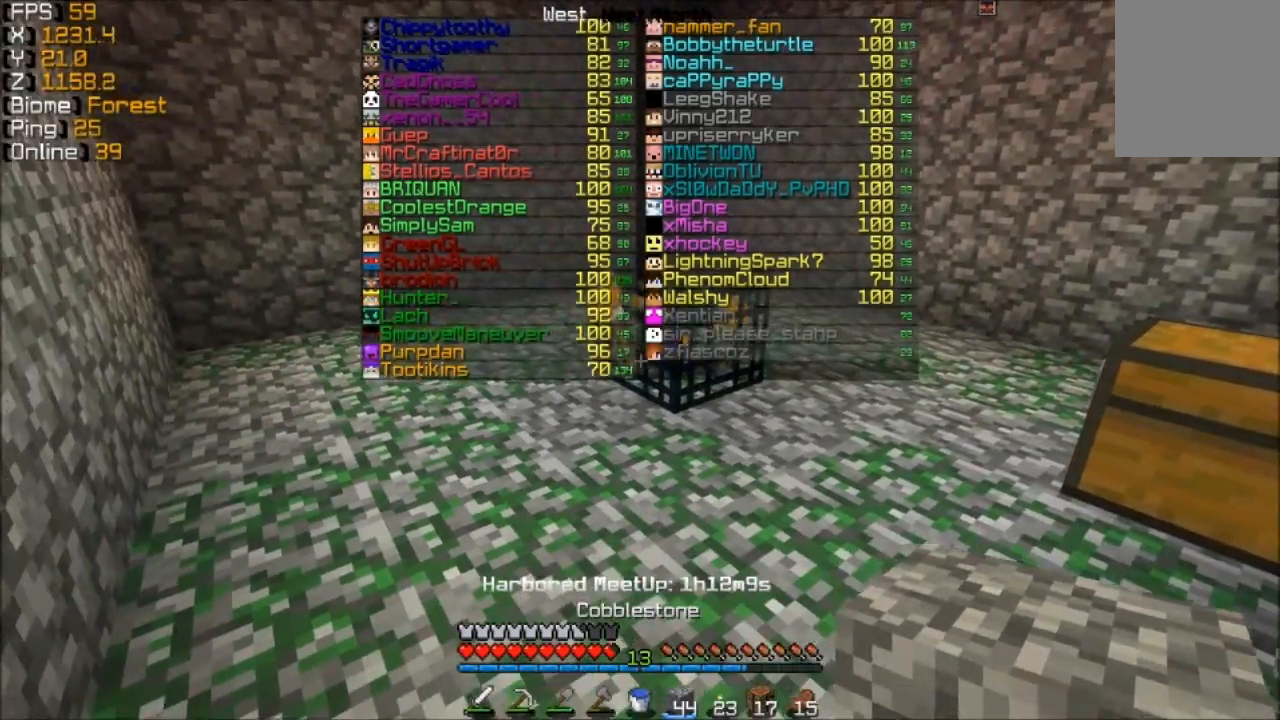
{"keys": ["s"], "mouse": [], "events": [[233, "mouse_left", "down"], [283, "s", "down"], [333, "mouse_left", "up"]]}
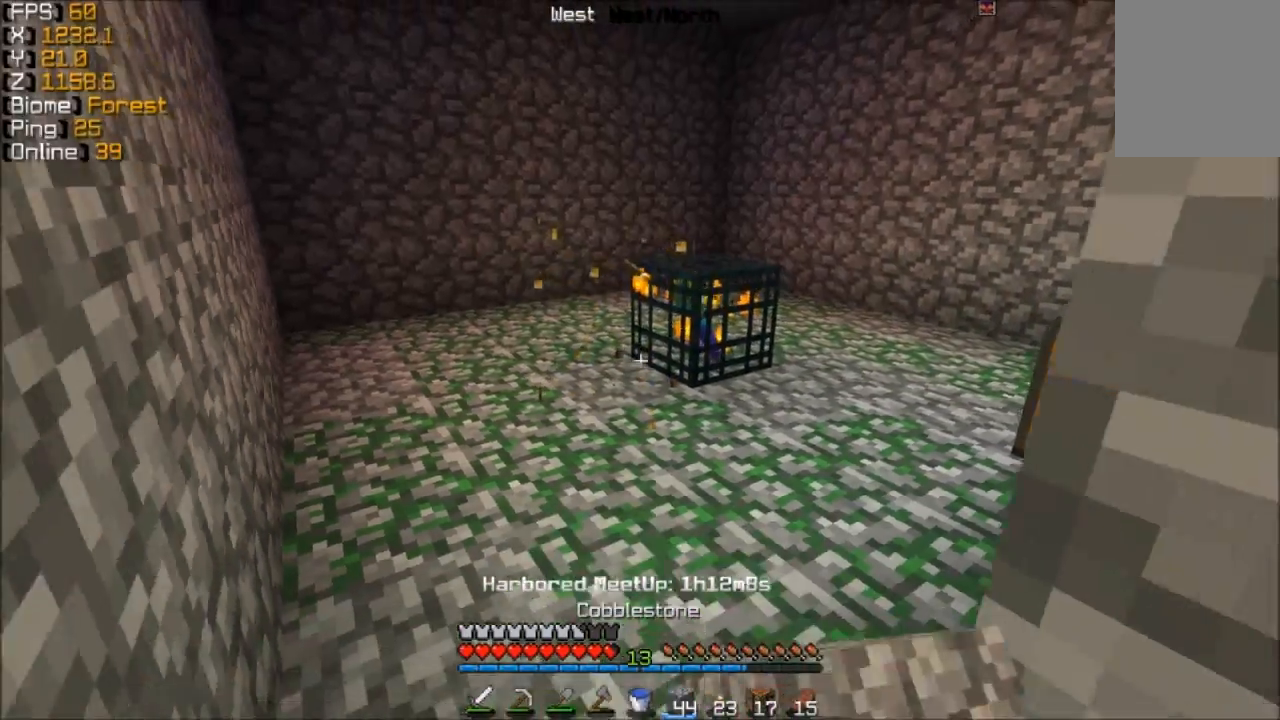
{"keys": [], "mouse": [], "events": [[383, "s", "up"]]}
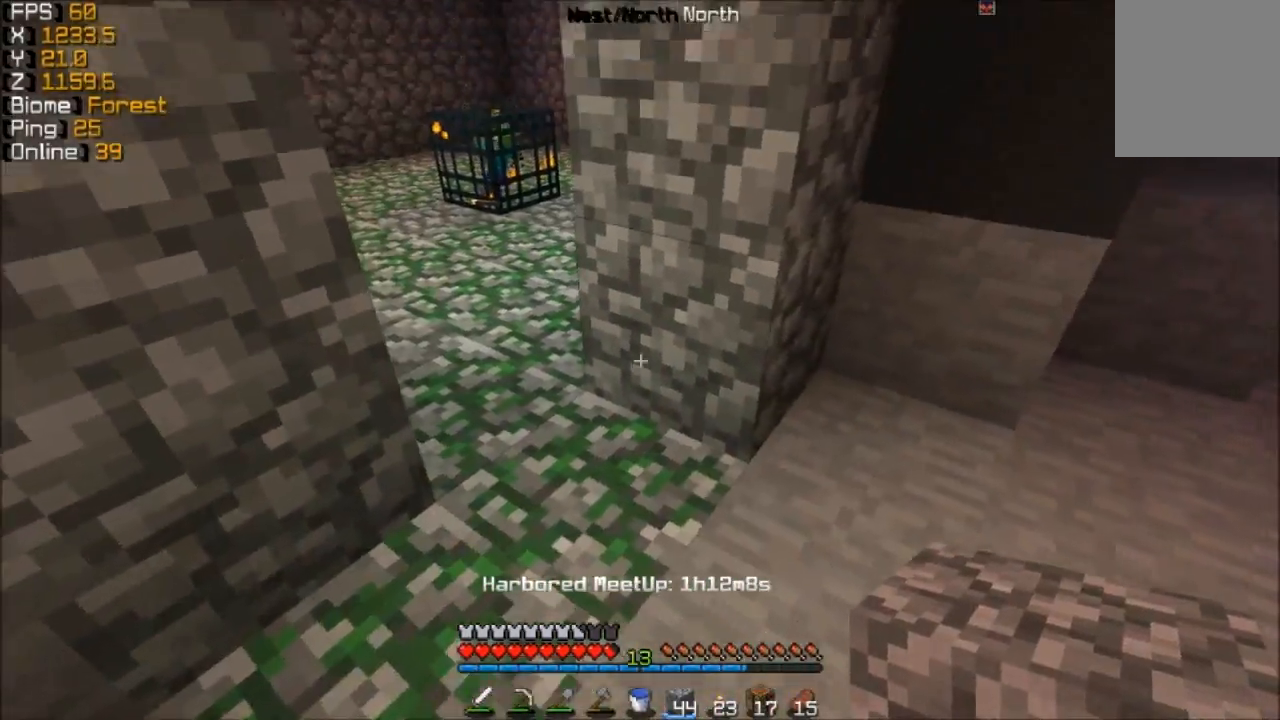
{"keys": [], "mouse": [], "events": [[133, "a", "down"], [183, "s", "down"], [233, "a", "up"], [333, "s", "up"]]}
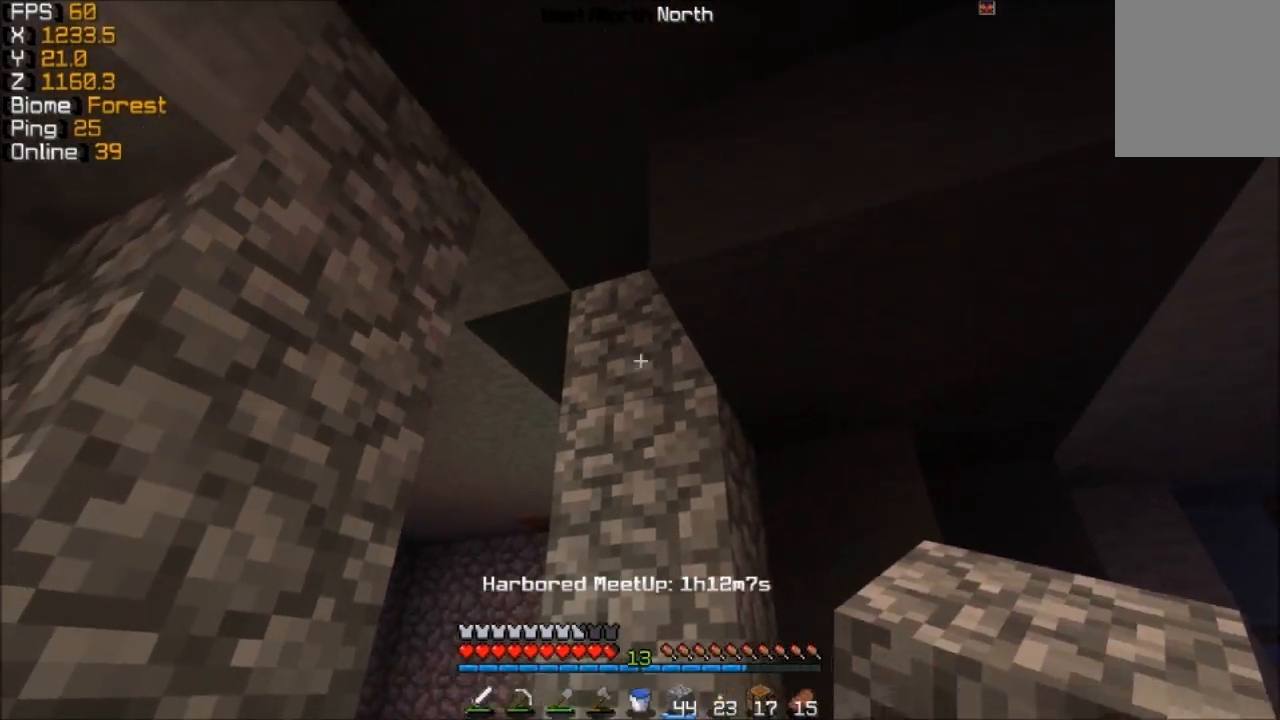
{"keys": [], "mouse": [], "events": [[33, "mouse_right", "down"], [133, "mouse_right", "up"], [283, "mouse_right", "down"], [383, "mouse_right", "up"]]}
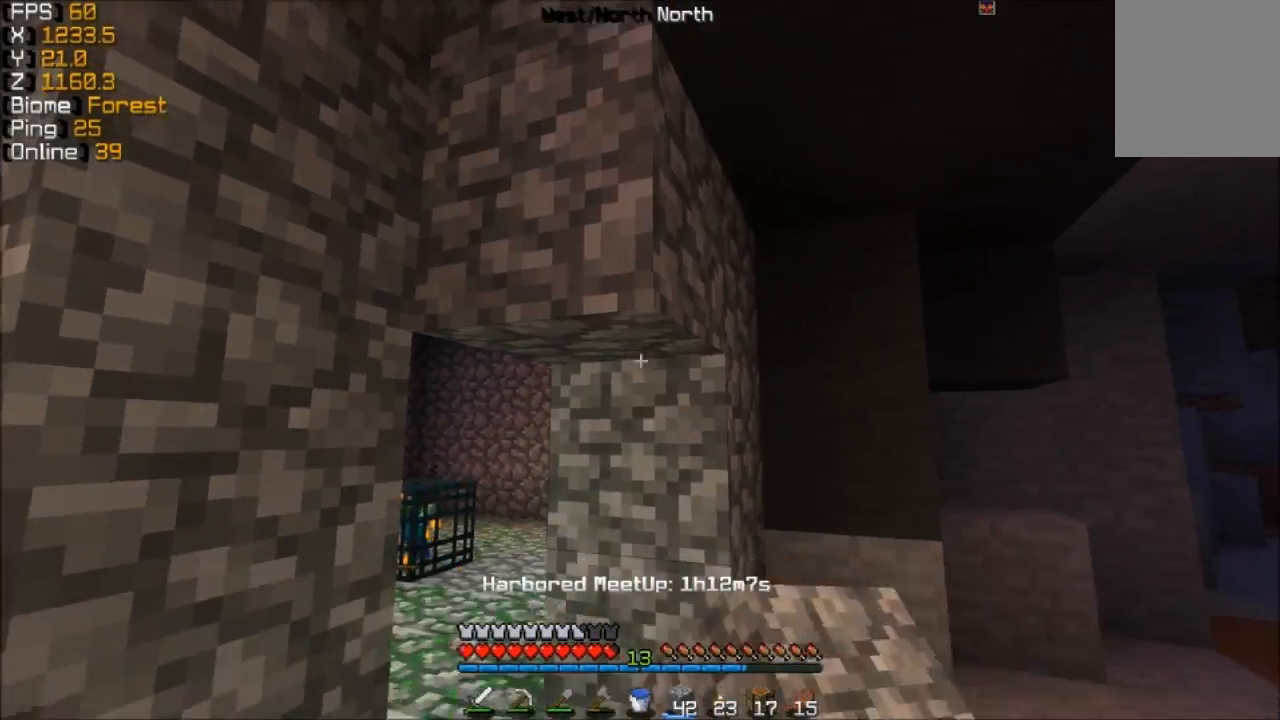
{"keys": [], "mouse": [], "events": [[233, "mouse_right", "down"], [333, "d", "down"], [333, "mouse_right", "up"], [483, "d", "up"]]}
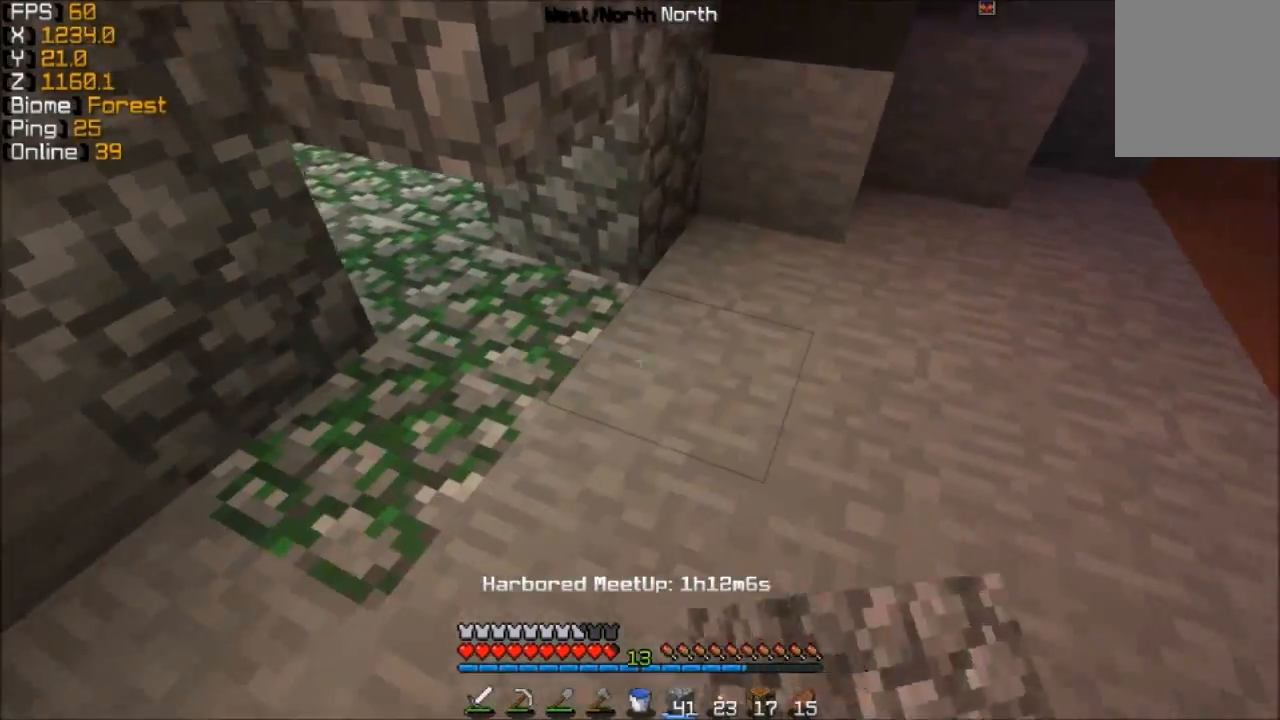
{"keys": [], "mouse": ["left"], "events": [[83, "mouse_left", "down"]]}
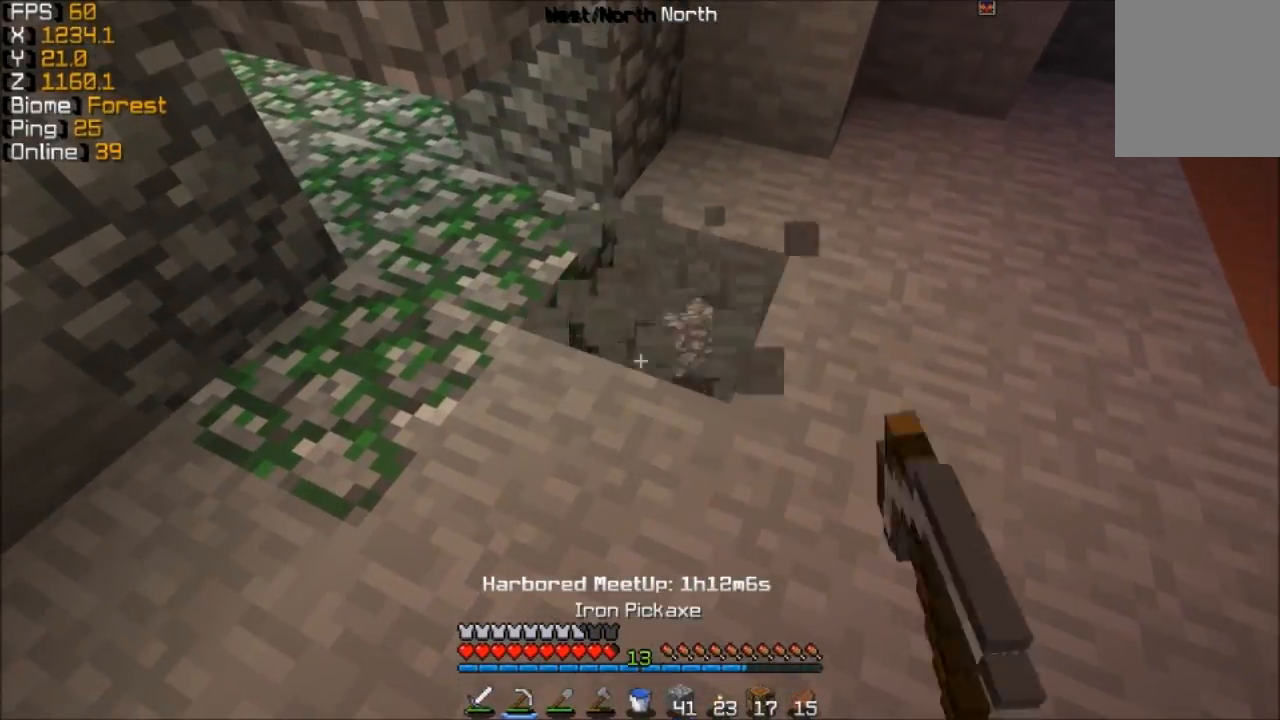
{"keys": [], "mouse": ["left"], "events": [[33, "w", "down"], [183, "w", "up"]]}
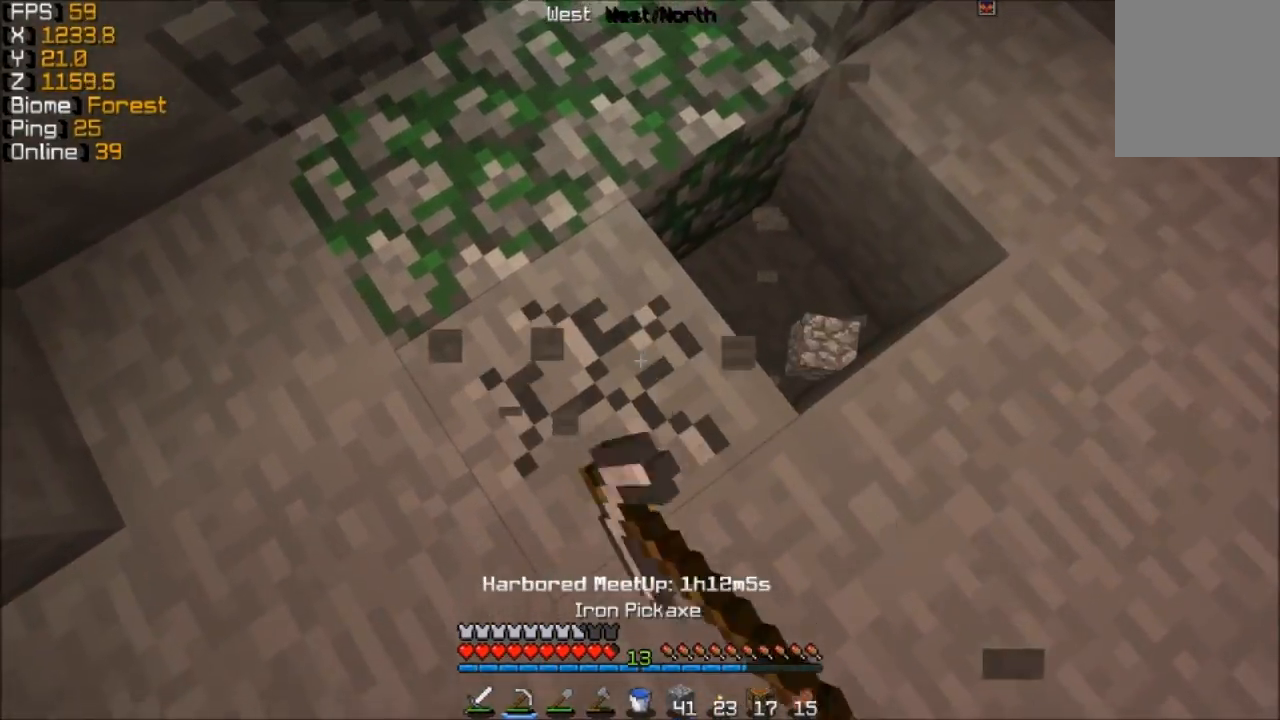
{"keys": [], "mouse": [], "events": [[83, "w", "down"], [233, "mouse_left", "up"], [233, "w", "up"], [383, "a", "down"], [483, "a", "up"]]}
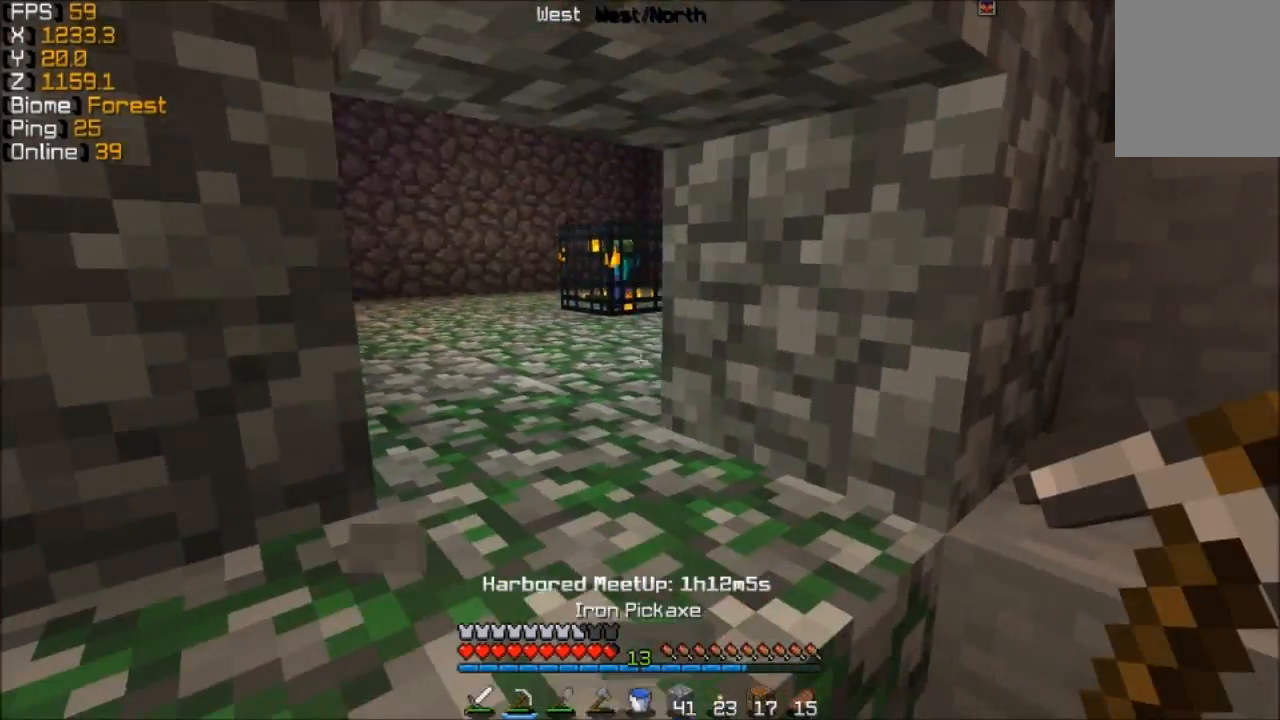
{"keys": [], "mouse": [], "events": [[283, "w", "down"], [383, "w", "up"]]}
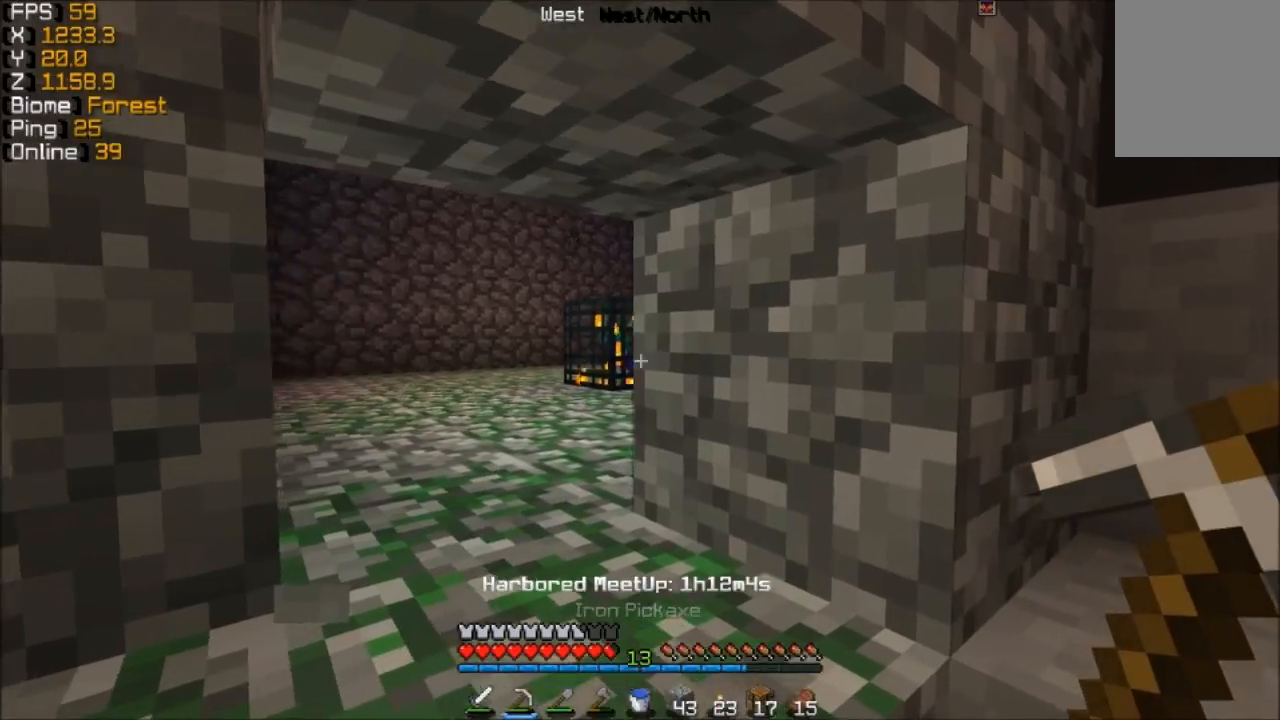
{"keys": [], "mouse": ["left"], "events": [[83, "a", "down"], [133, "s", "down"], [233, "a", "up"], [283, "s", "up"], [333, "mouse_left", "down"]]}
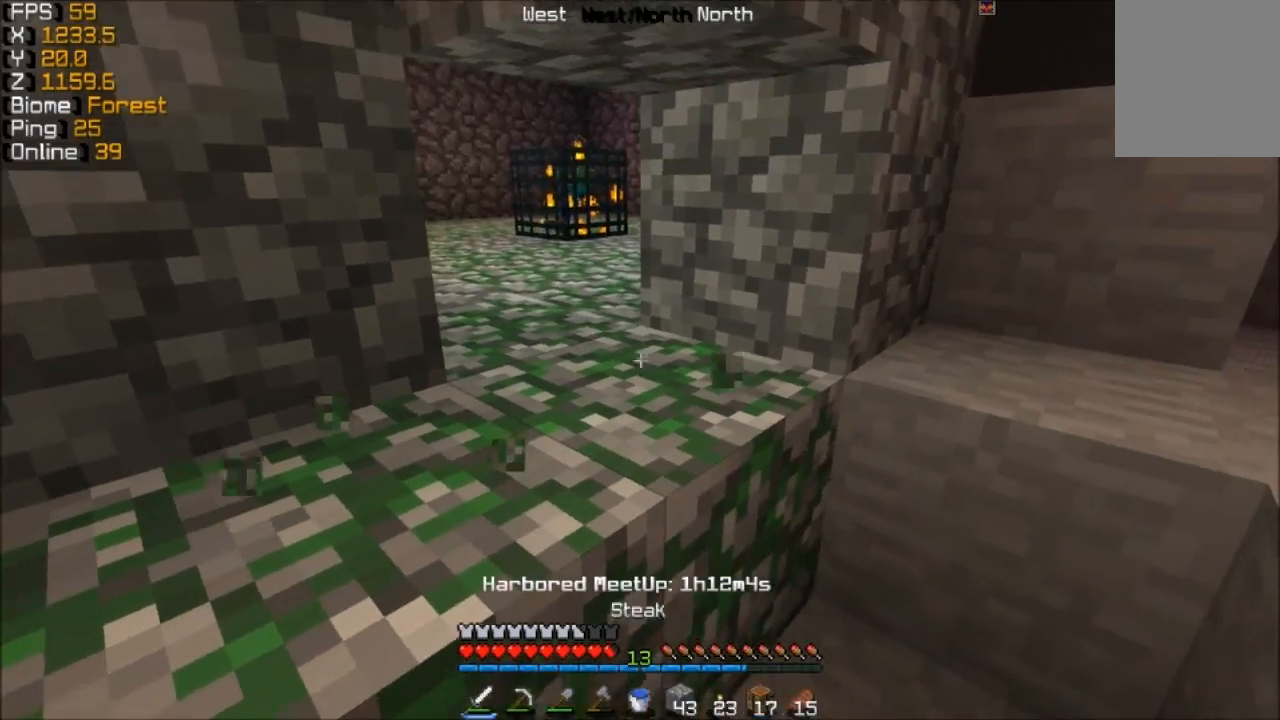
{"keys": [], "mouse": [], "events": [[133, "d", "down"], [183, "d", "up"], [383, "mouse_left", "up"]]}
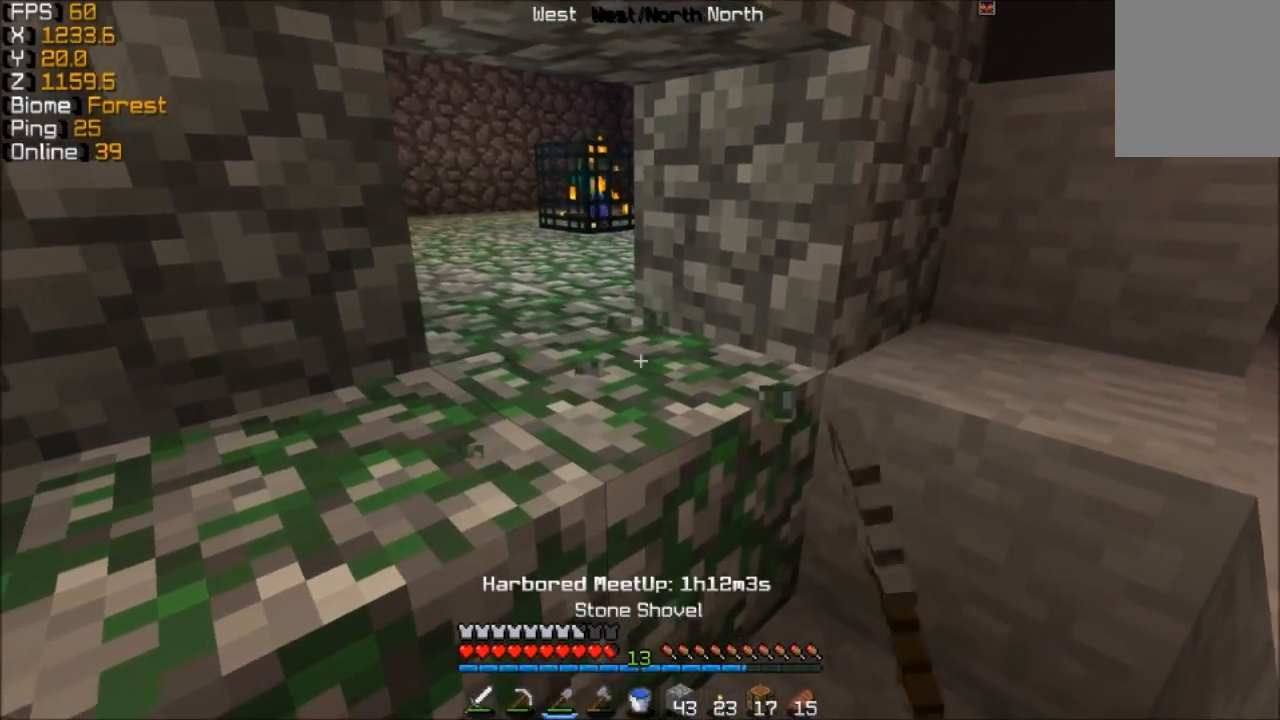
{"keys": ["w"], "mouse": ["left"], "events": [[183, "d", "down"], [183, "mouse_left", "down"], [383, "w", "down"], [483, "d", "up"]]}
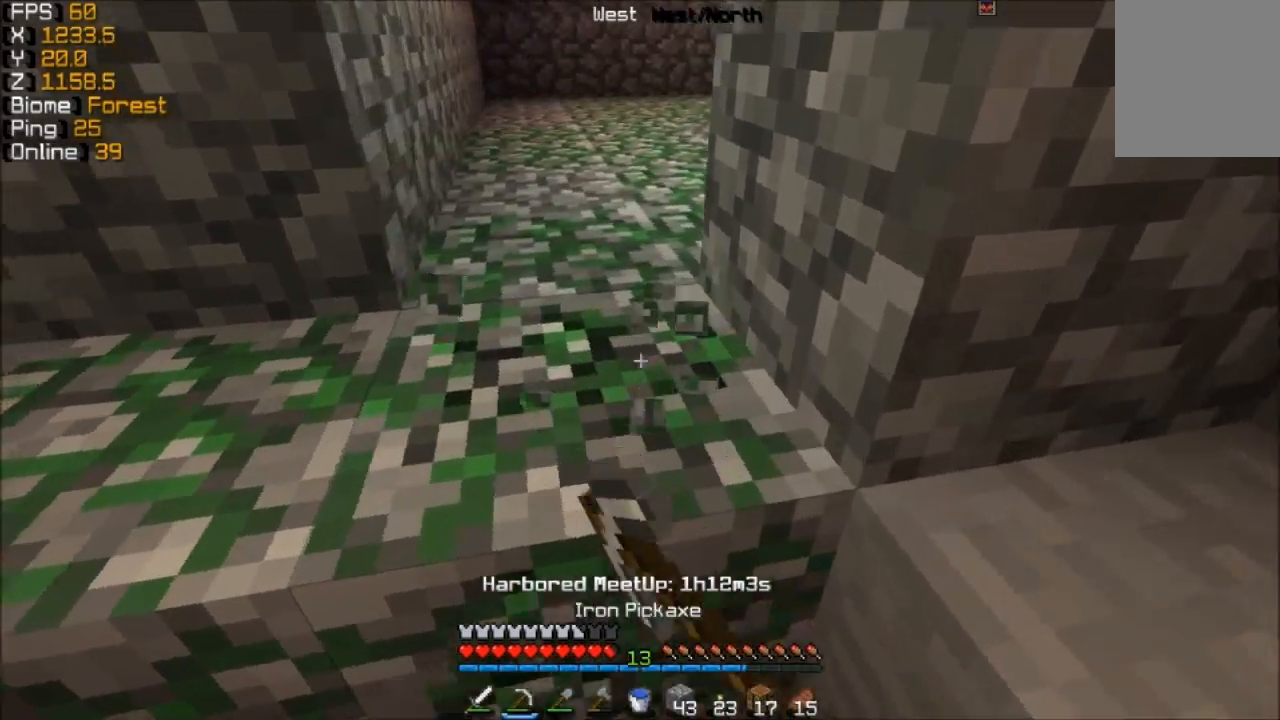
{"keys": [], "mouse": ["left"], "events": [[33, "w", "up"]]}
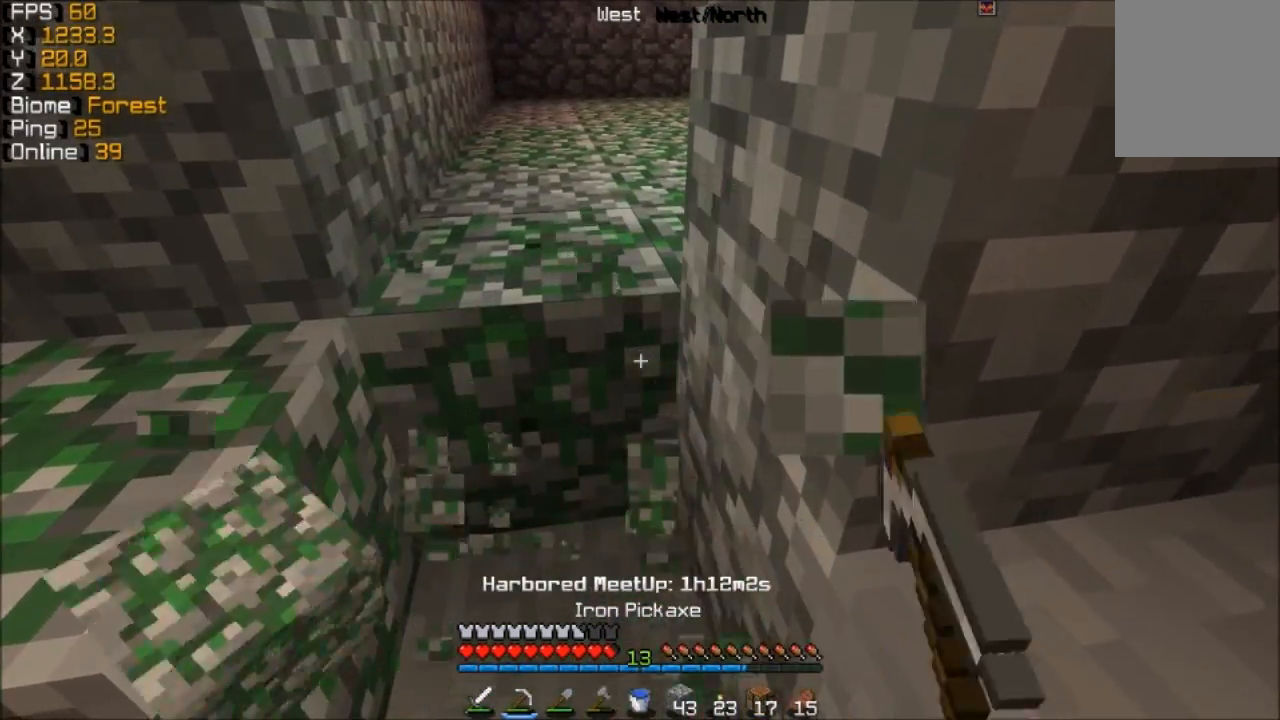
{"keys": ["a", "w"], "mouse": ["left"], "events": [[83, "w", "down"], [217, "w", "up"], [433, "a", "down"], [483, "w", "down"]]}
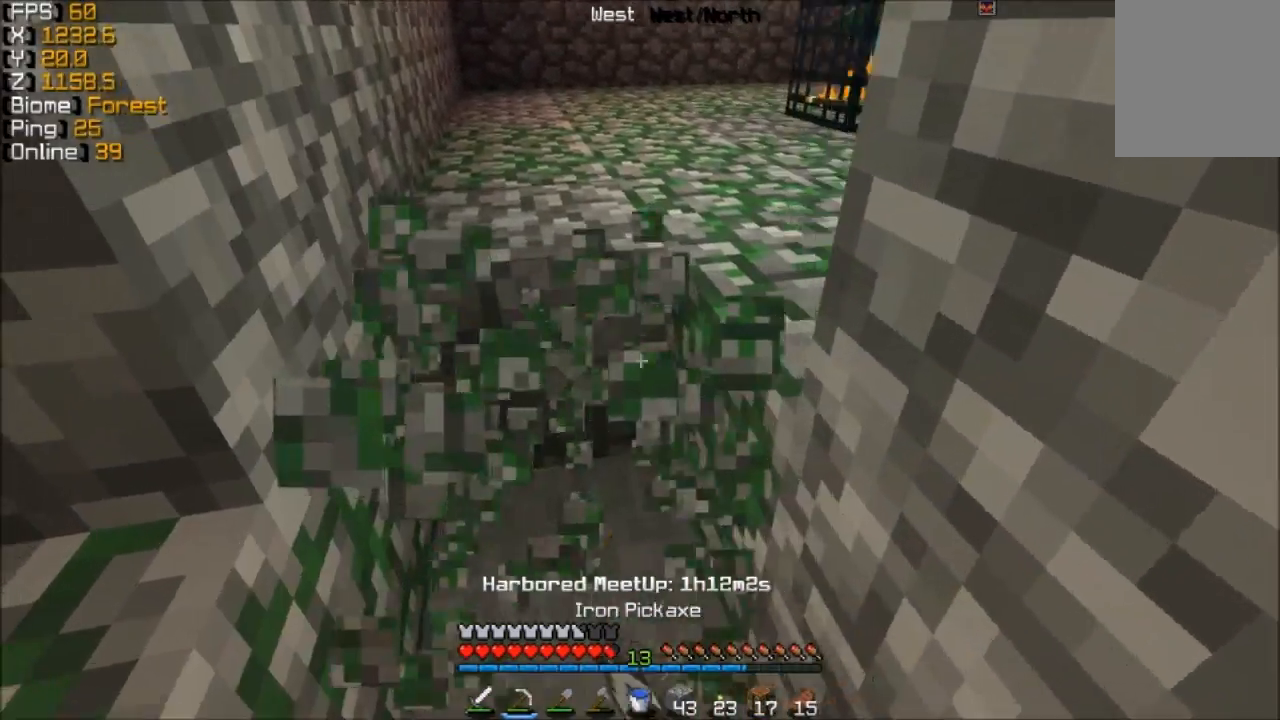
{"keys": ["a"], "mouse": [], "events": [[33, "mouse_left", "up"], [183, "w", "up"]]}
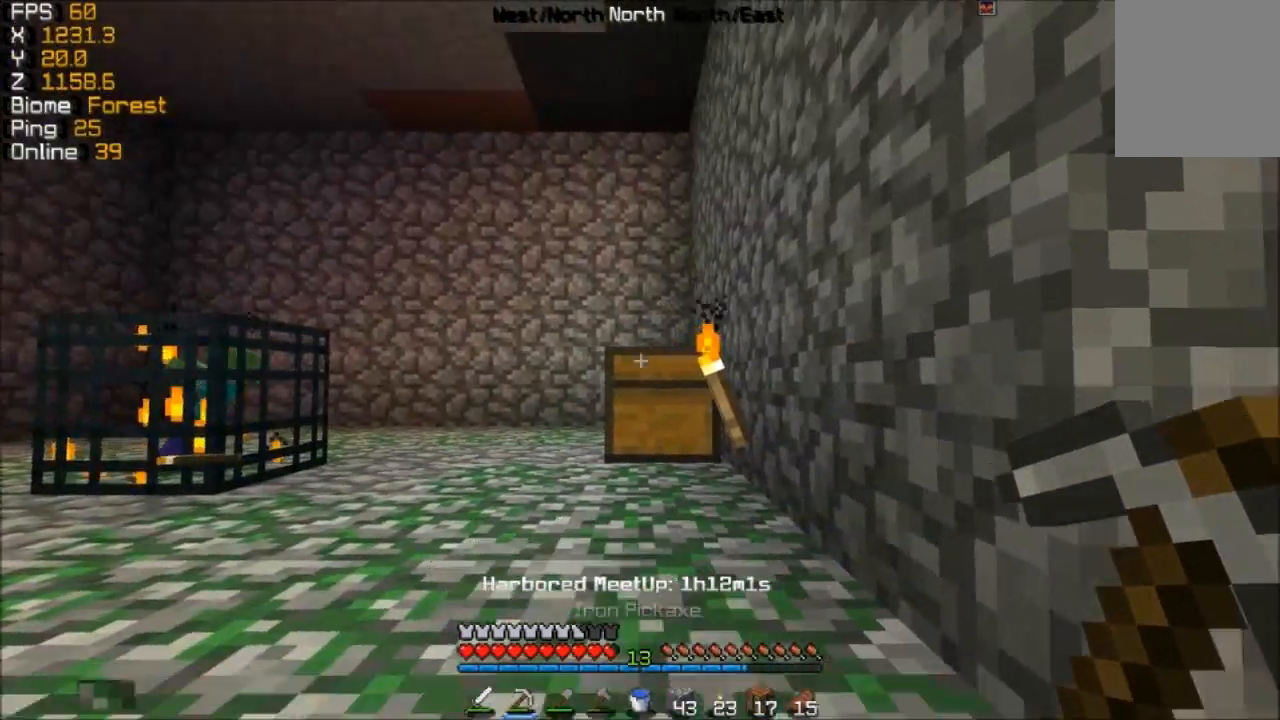
{"keys": ["a", "w"], "mouse": [], "events": [[33, "w", "down"], [283, "w", "up"], [483, "w", "down"]]}
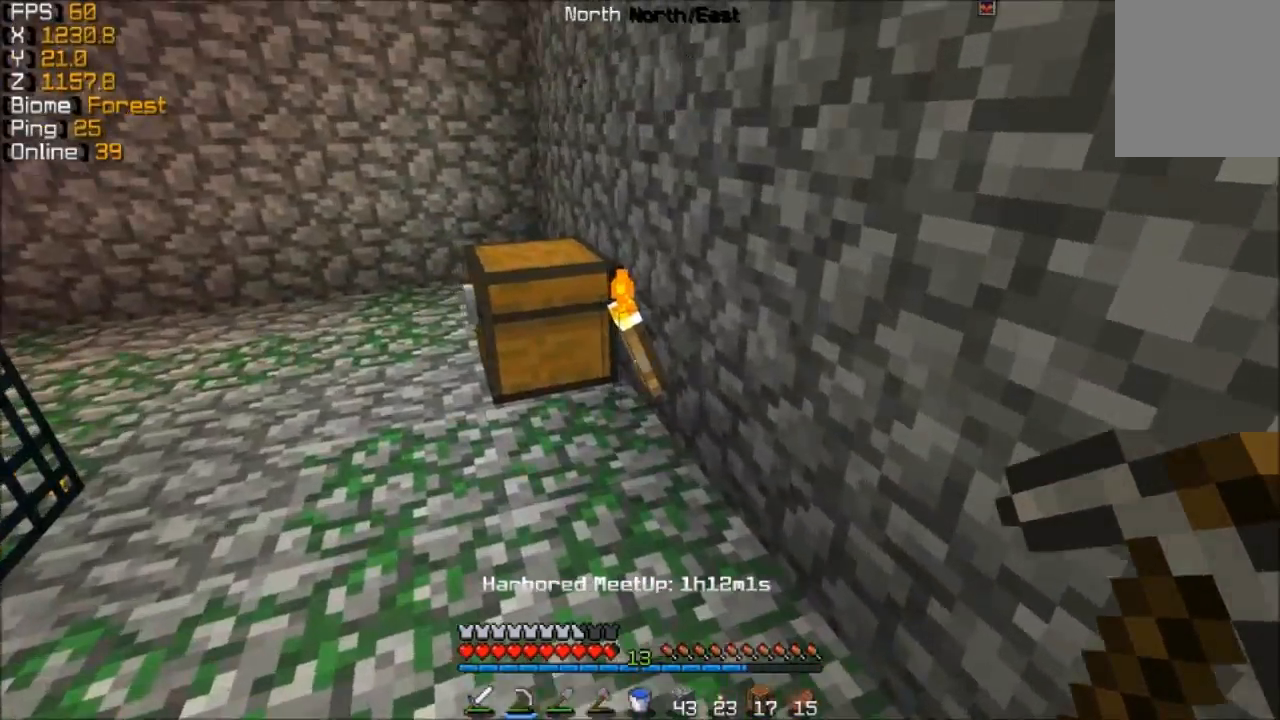
{"keys": ["w"], "mouse": [], "events": [[33, "mouse_left", "down"], [33, "w", "up"], [133, "mouse_left", "up"], [383, "a", "up"], [383, "w", "down"]]}
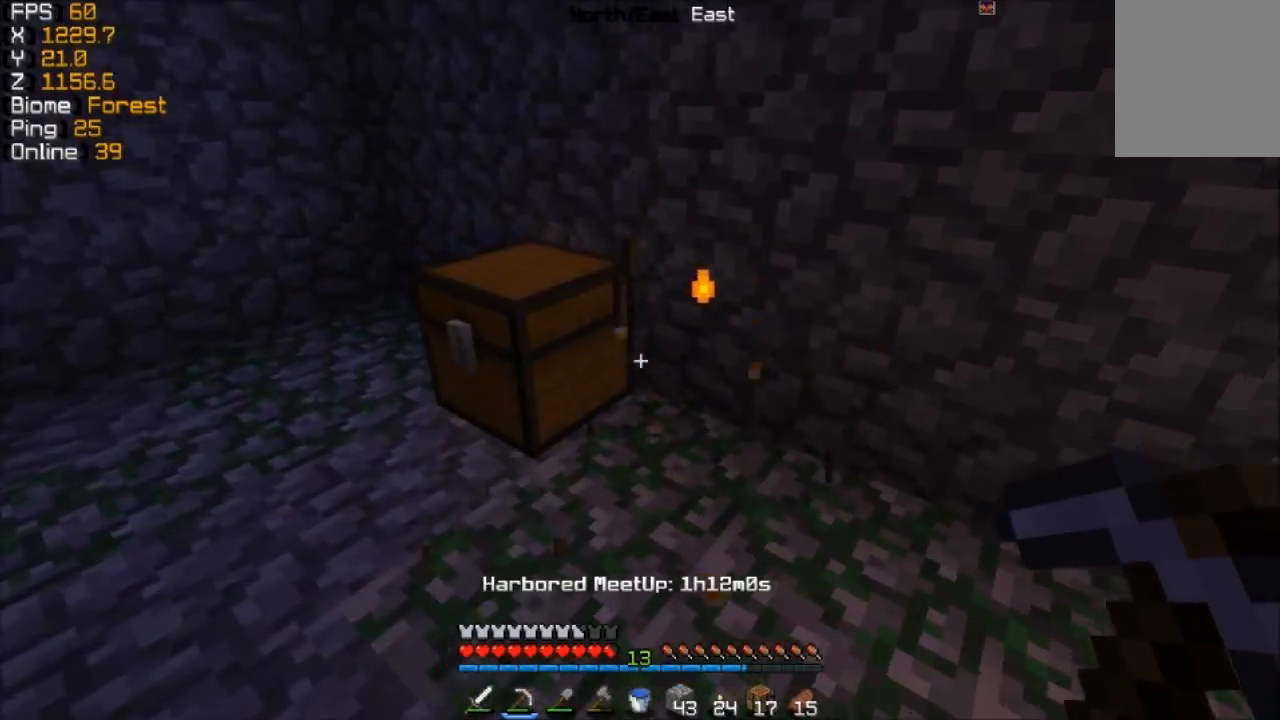
{"keys": ["d", "w"], "mouse": [], "events": [[333, "d", "down"]]}
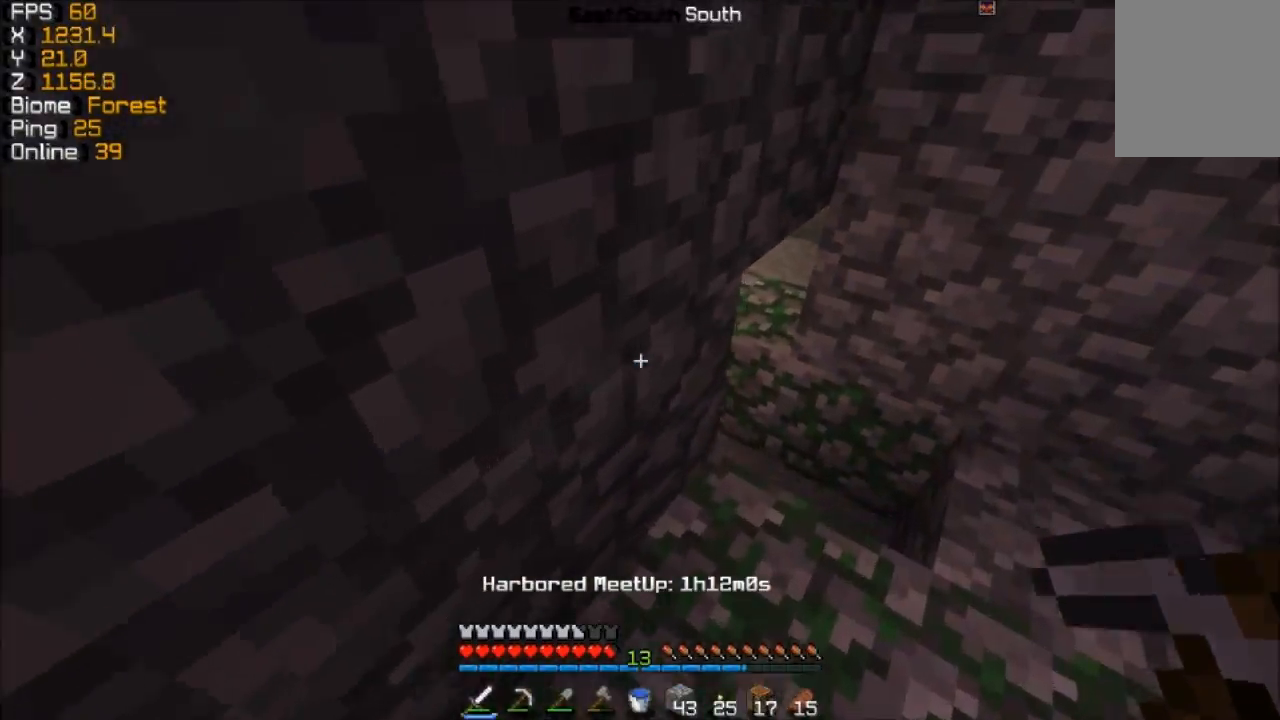
{"keys": ["d"], "mouse": [], "events": [[483, "w", "up"]]}
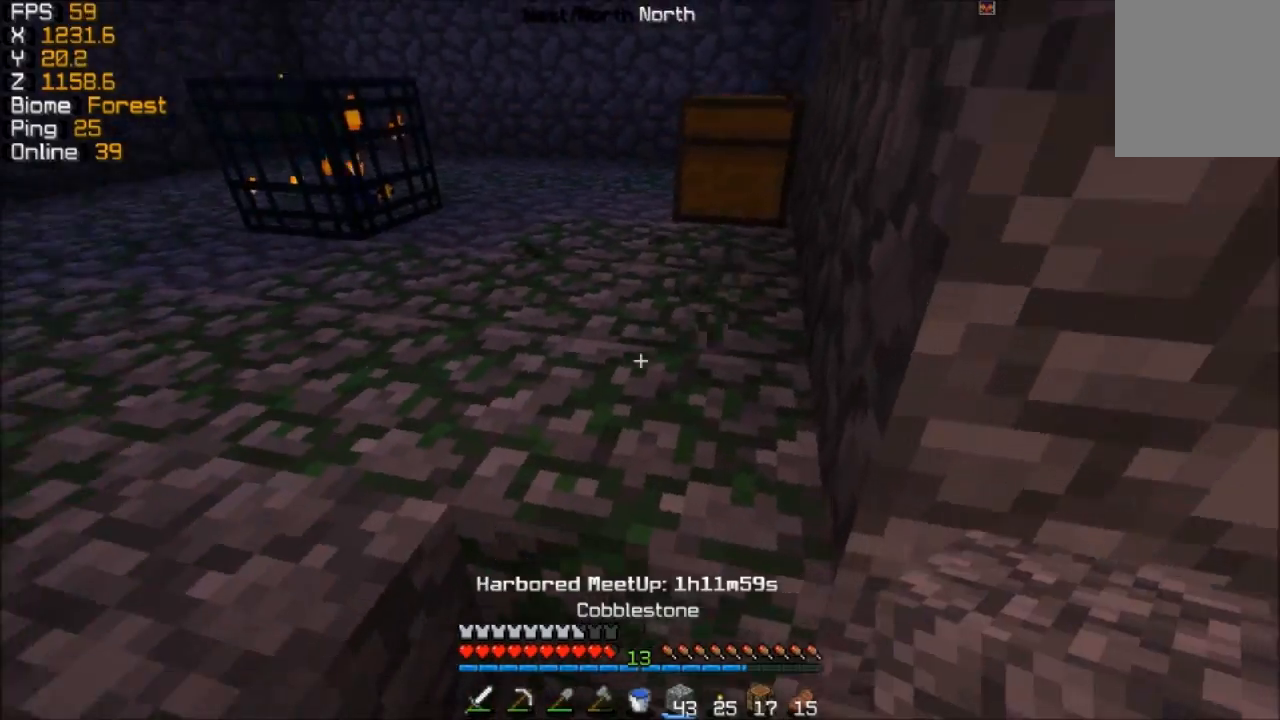
{"keys": ["s"], "mouse": ["right"], "events": [[183, "d", "up"], [183, "s", "down"], [483, "mouse_right", "down"]]}